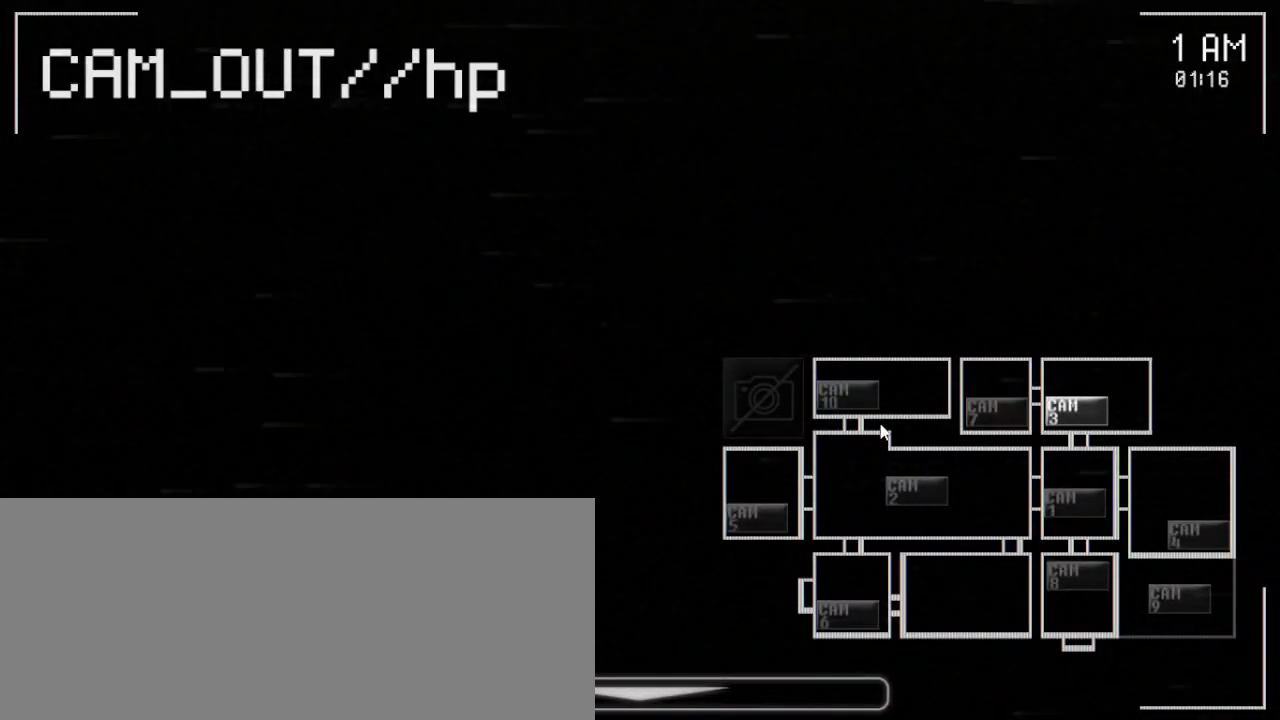
Gameplay with keyboard and mouse; each line is a JSON object with the keys and mouse buttons held at the frame after it. "events" lists presses ("down") and releases ("up") of "a", "ctrl", "d", "e", "q", "s", "shift", "space", "w", "mouse_left", "mouse_wheel" and "mouse_right" between this image and that frame as [ms after this image, input, new state], when the widget could be followed in between. "mouse_left", "mouse_wheel", "mouse_right" = the "left", "wheel", "right" buttons of the "mouse" list. No other keys are recorded. "wheel" means that the mouse wheel is clicked or scrolled. Mouse movement is not recorded.
{"keys": [], "mouse": ["left"], "events": [[67, "mouse_left", "up"], [217, "mouse_left", "down"], [300, "mouse_left", "up"], [400, "mouse_left", "down"]]}
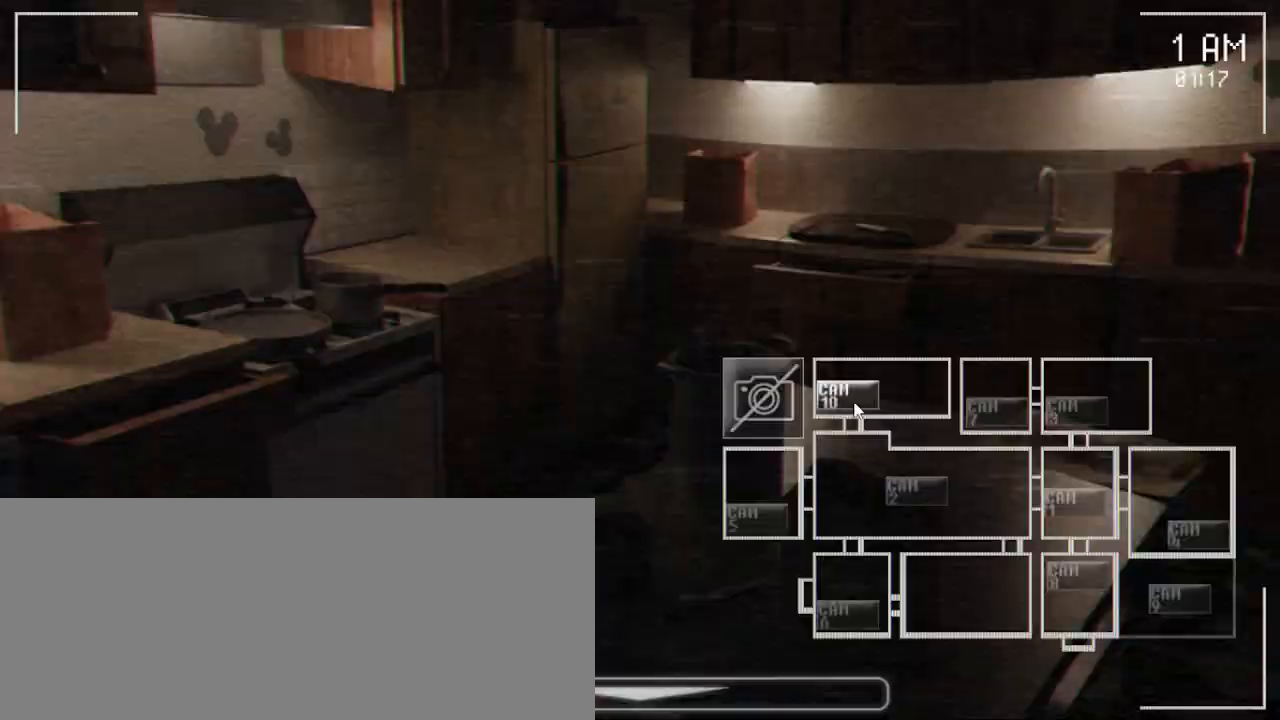
{"keys": [], "mouse": ["left"], "events": [[17, "mouse_left", "up"], [417, "mouse_left", "down"]]}
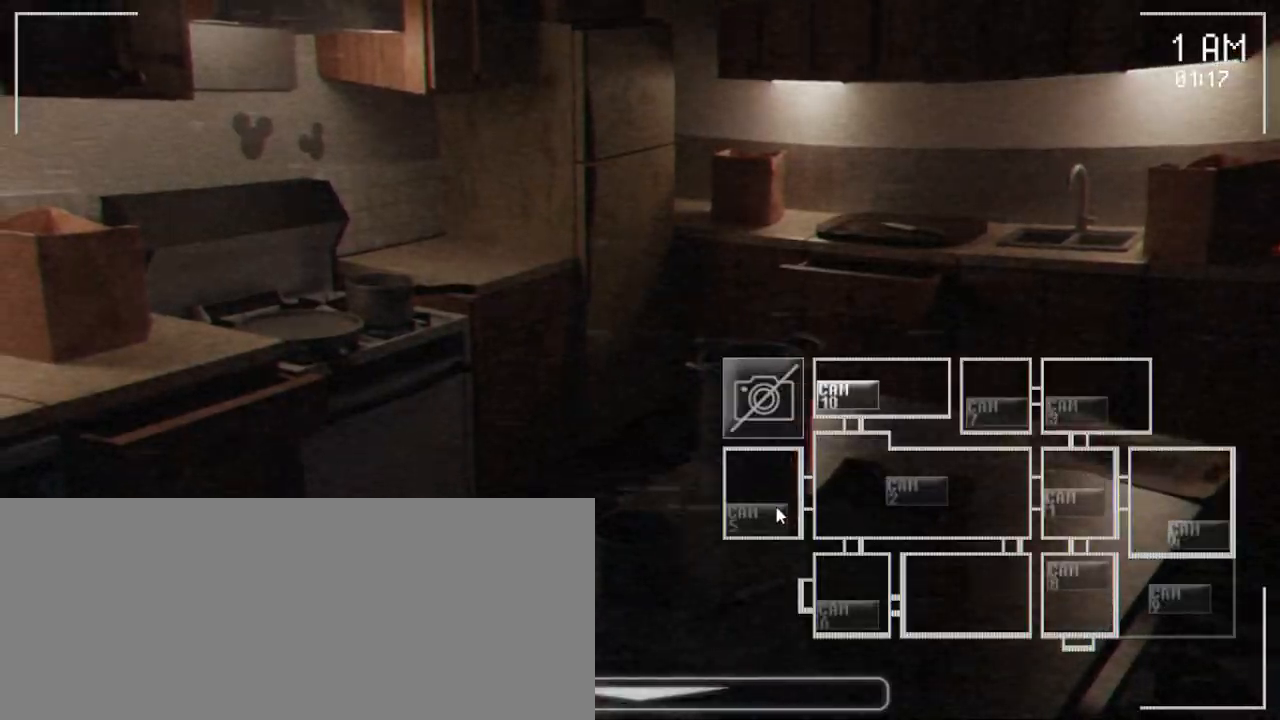
{"keys": [], "mouse": [], "events": [[17, "mouse_left", "up"], [117, "mouse_left", "down"], [267, "mouse_left", "up"]]}
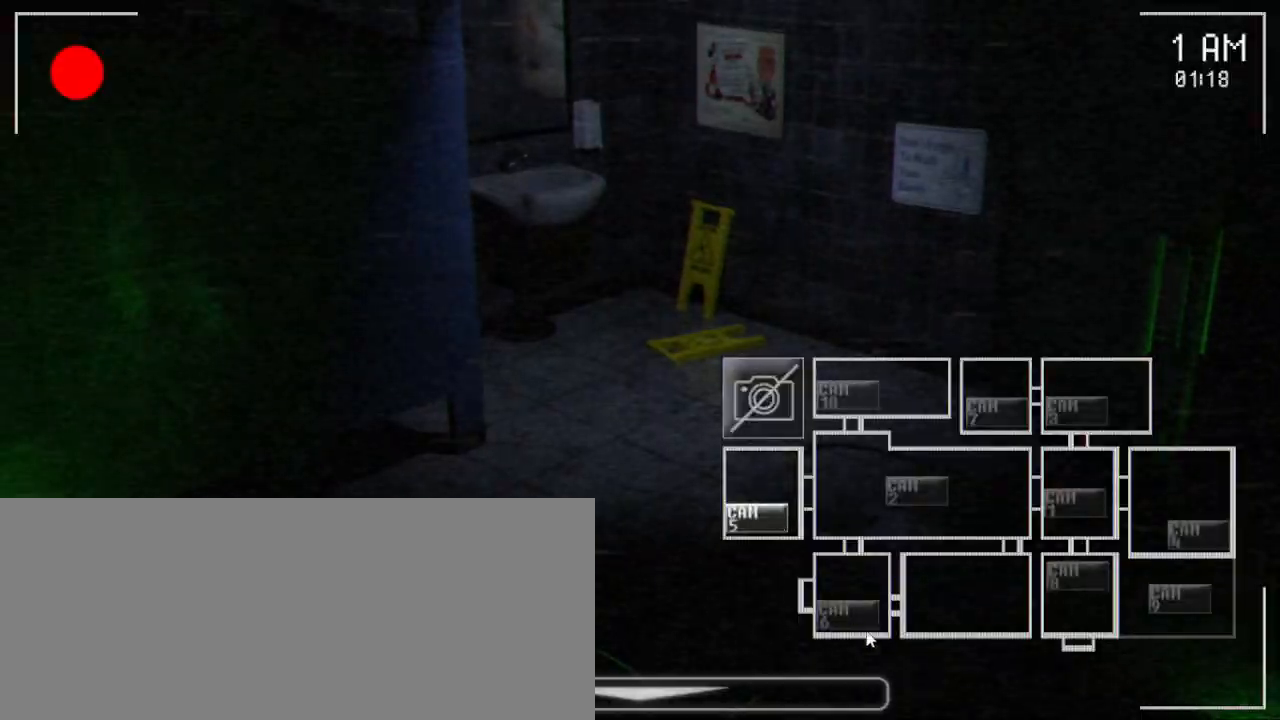
{"keys": [], "mouse": [], "events": [[200, "mouse_left", "down"], [333, "mouse_left", "up"]]}
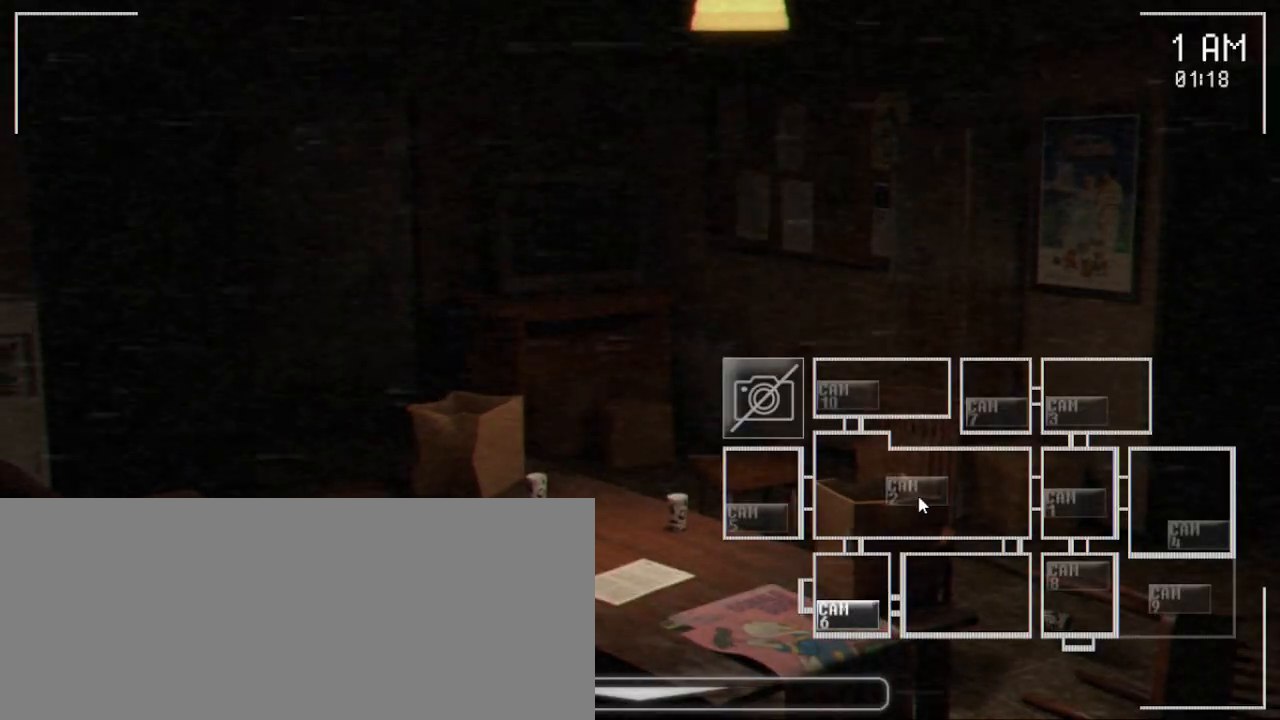
{"keys": [], "mouse": [], "events": [[200, "mouse_left", "down"], [317, "mouse_left", "up"]]}
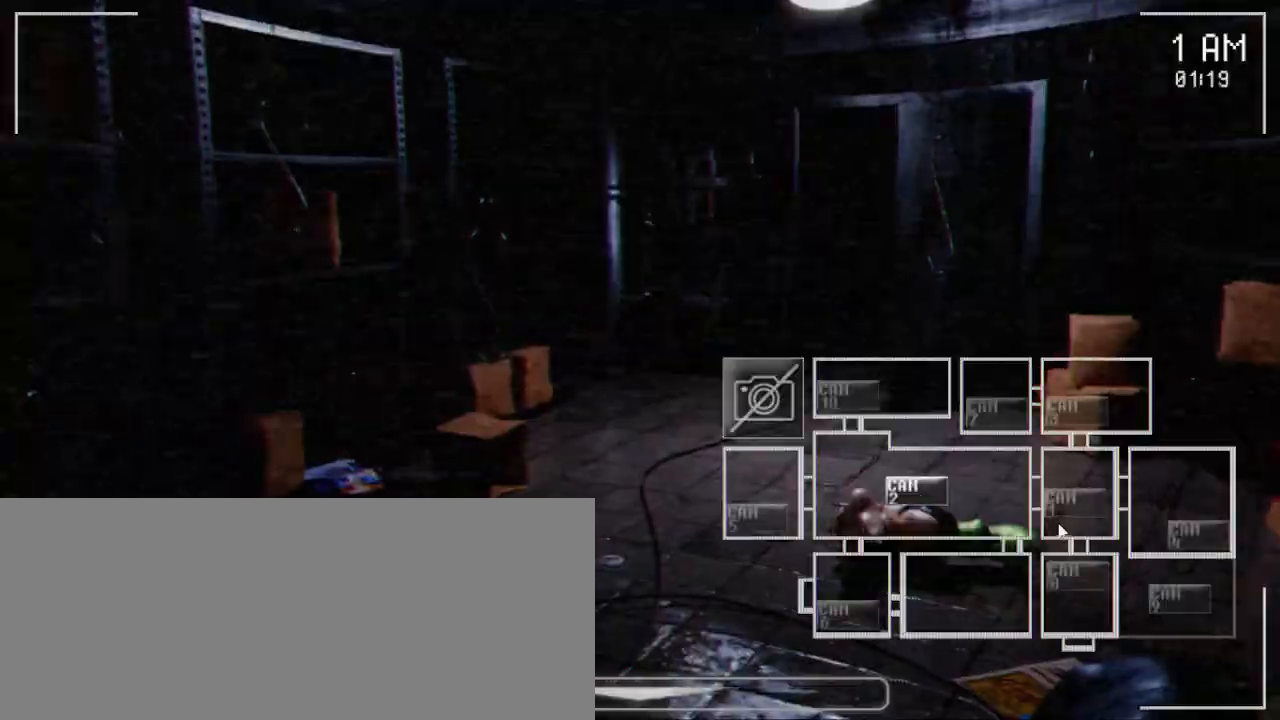
{"keys": [], "mouse": ["left"], "events": [[217, "mouse_left", "down"], [333, "mouse_left", "up"], [467, "mouse_left", "down"]]}
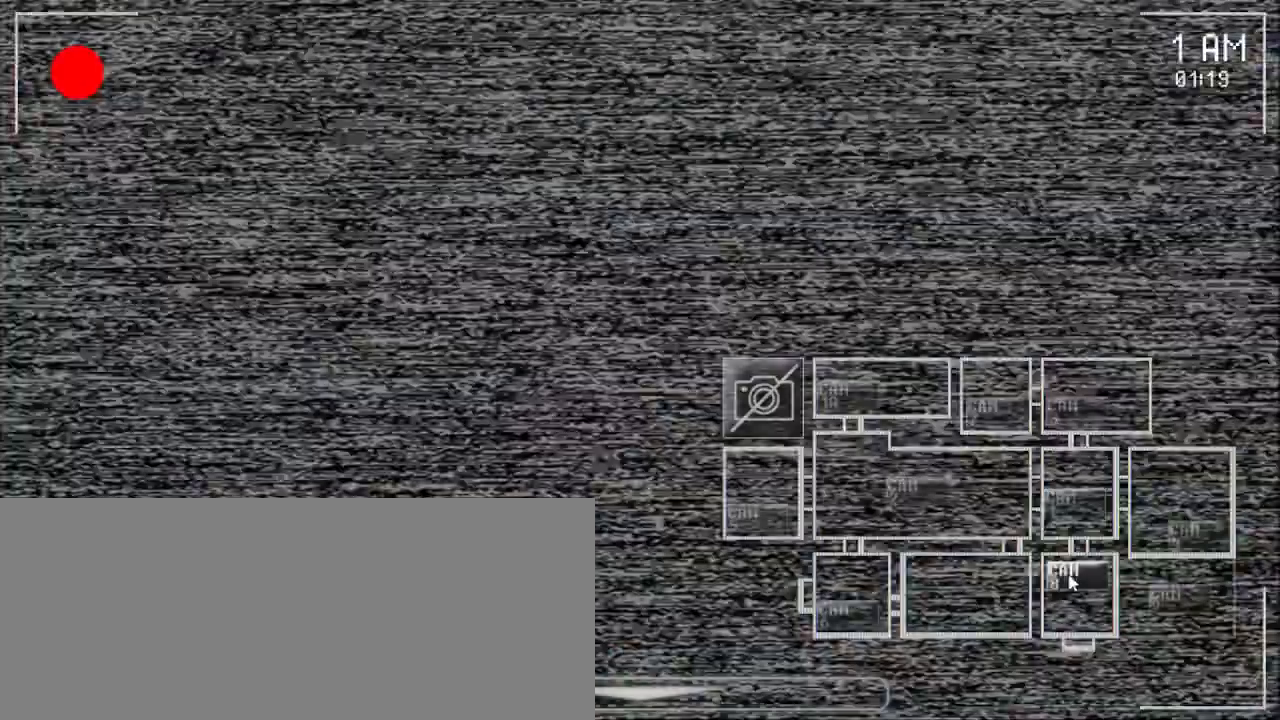
{"keys": [], "mouse": [], "events": [[83, "mouse_left", "up"], [350, "mouse_left", "down"], [483, "mouse_left", "up"]]}
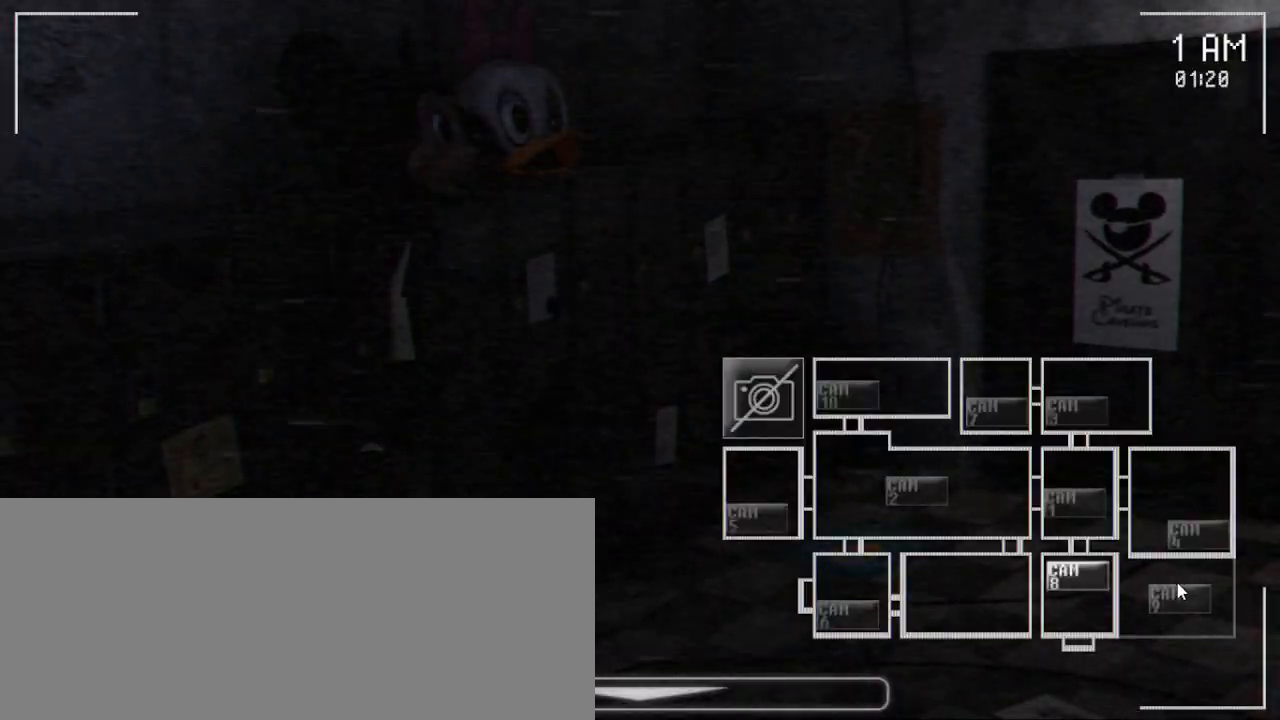
{"keys": [], "mouse": [], "events": [[83, "mouse_left", "down"], [217, "mouse_left", "up"], [400, "mouse_left", "down"], [500, "mouse_left", "up"]]}
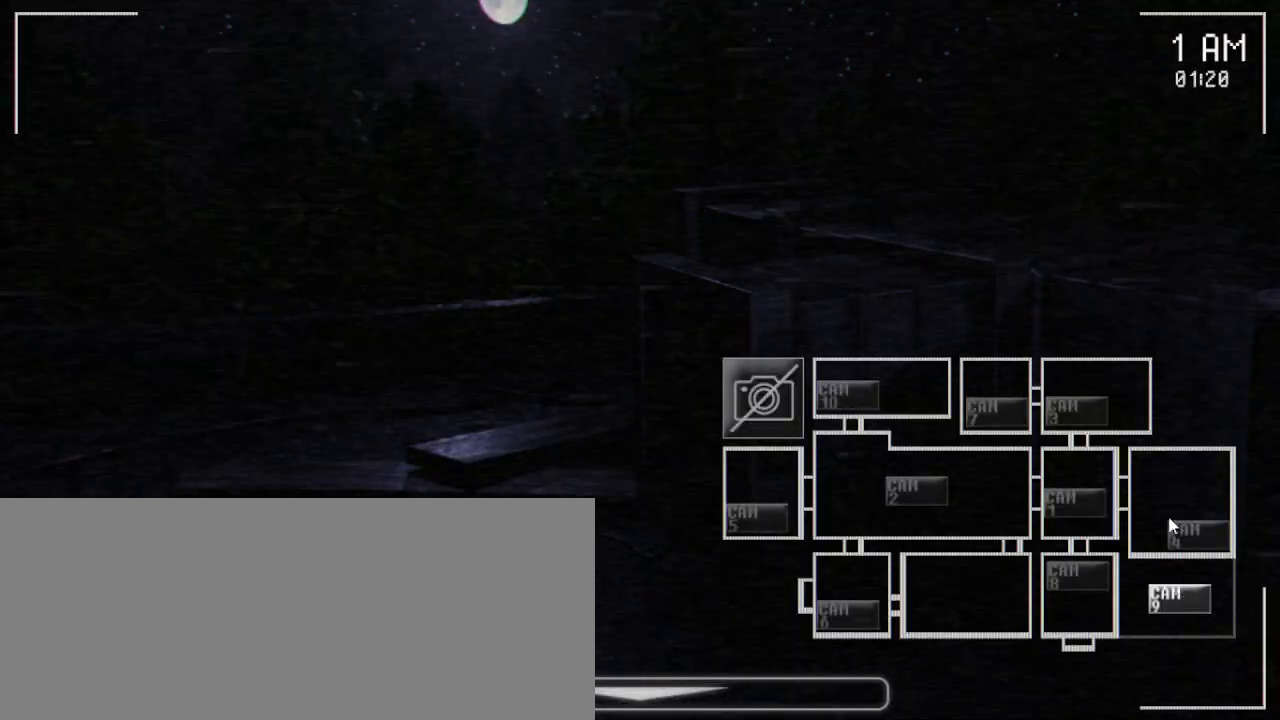
{"keys": [], "mouse": [], "events": []}
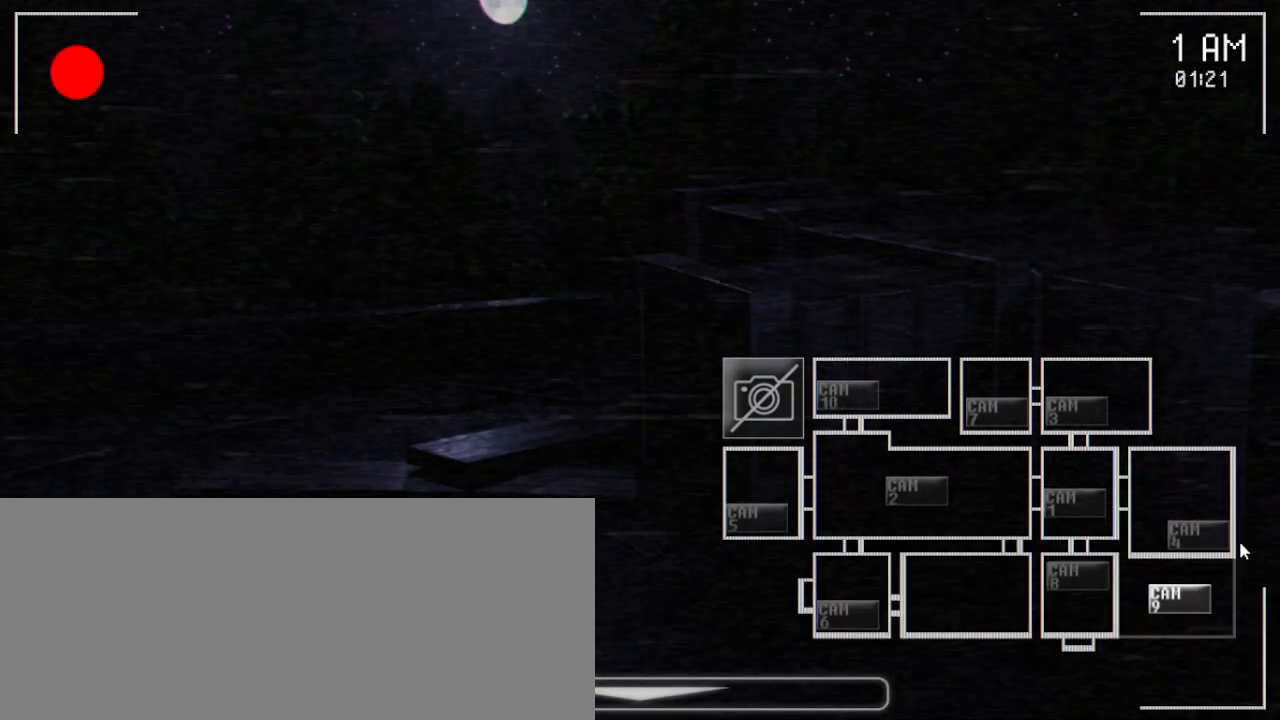
{"keys": [], "mouse": [], "events": [[200, "mouse_left", "down"], [300, "mouse_left", "up"]]}
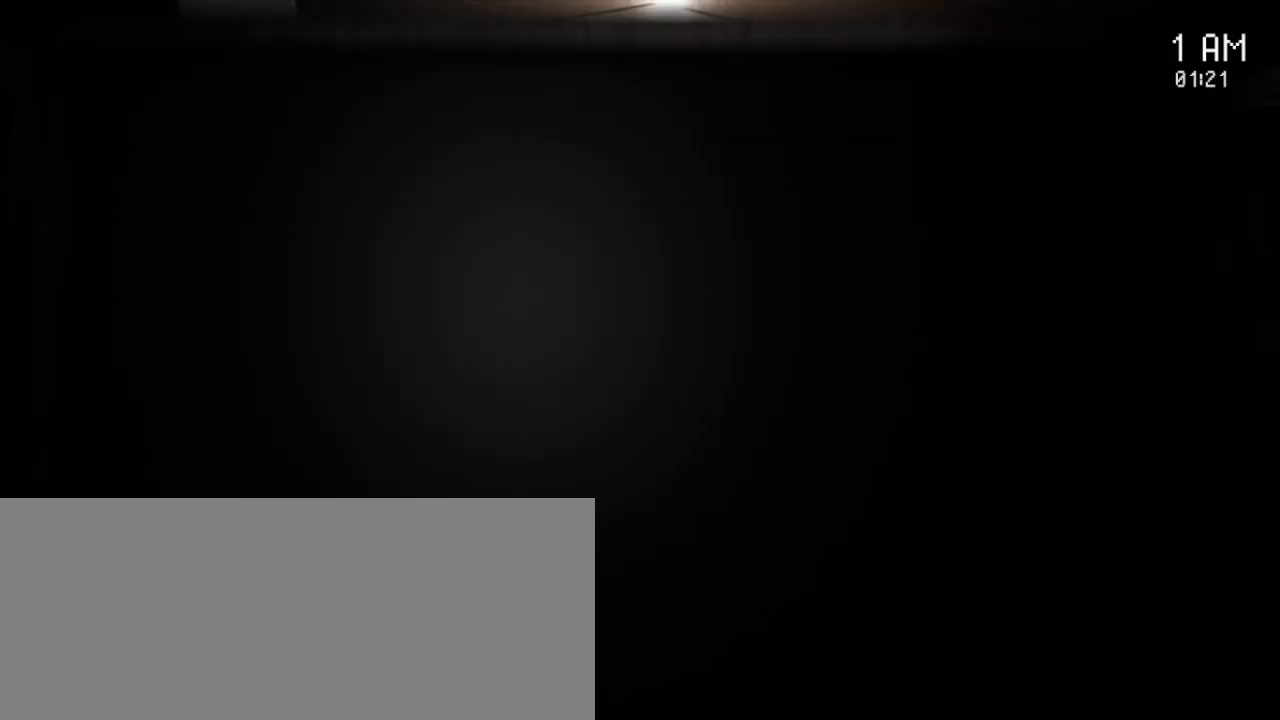
{"keys": [], "mouse": [], "events": []}
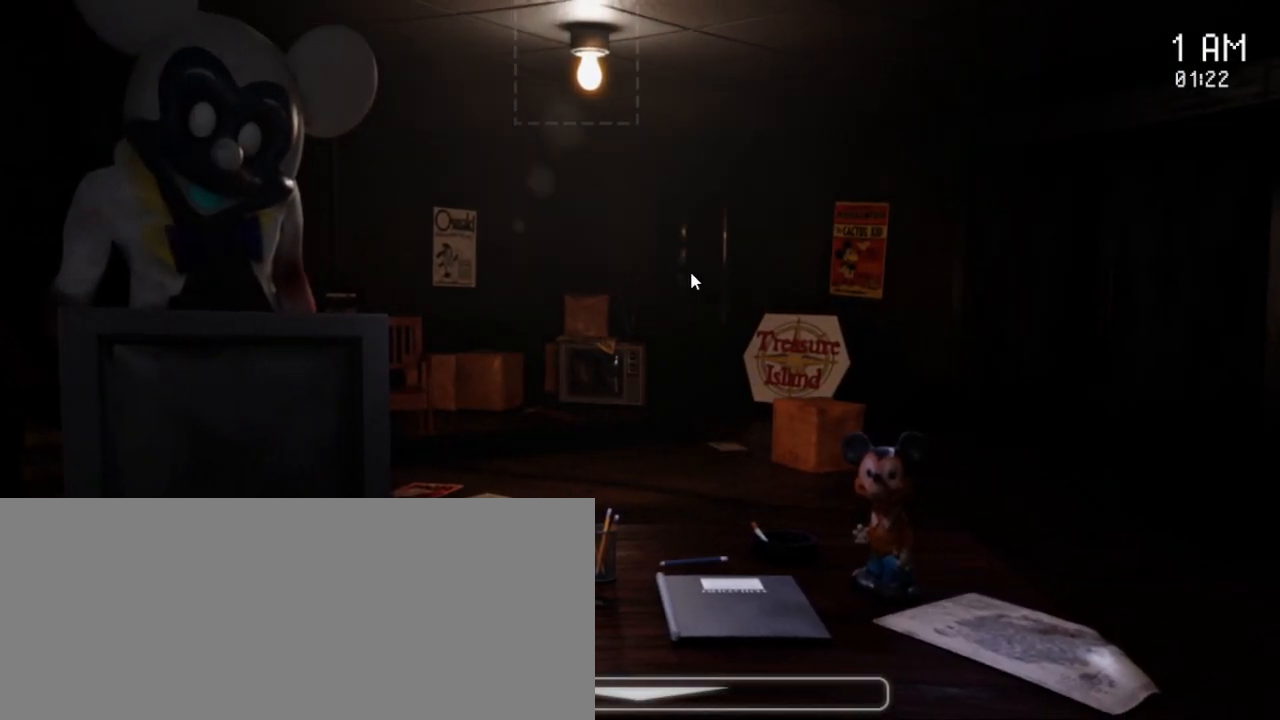
{"keys": [], "mouse": [], "events": []}
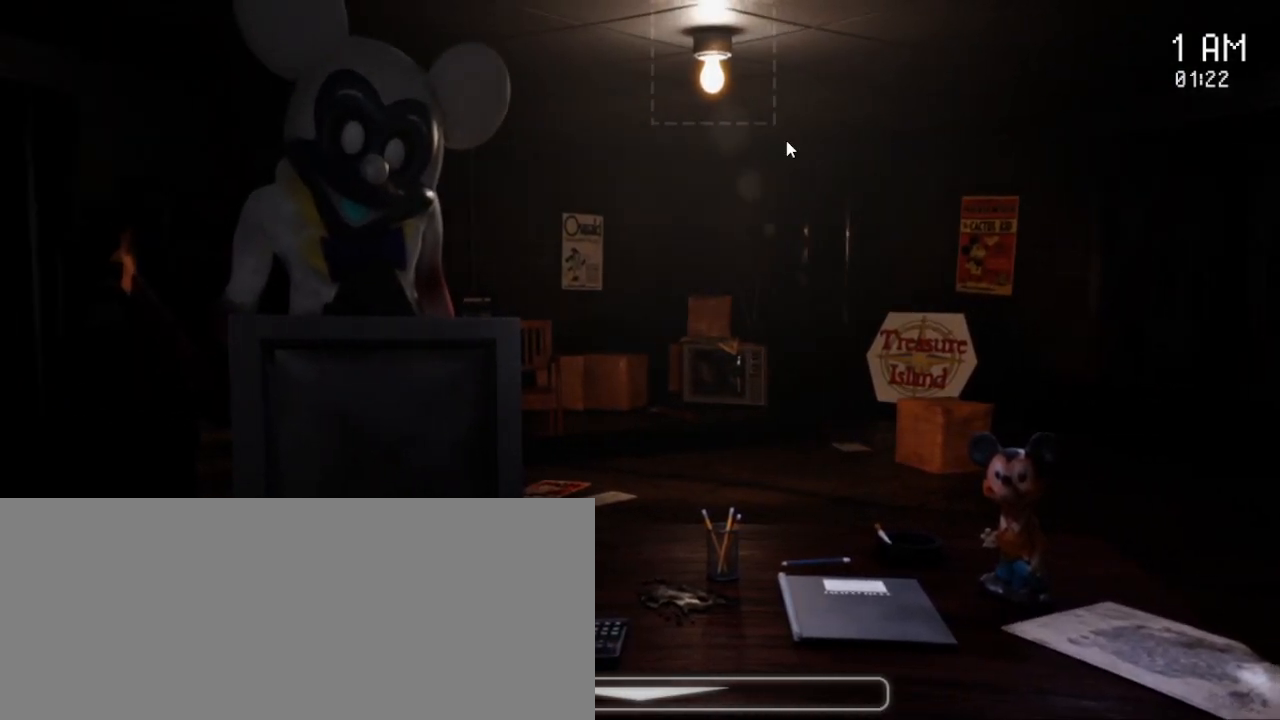
{"keys": [], "mouse": [], "events": []}
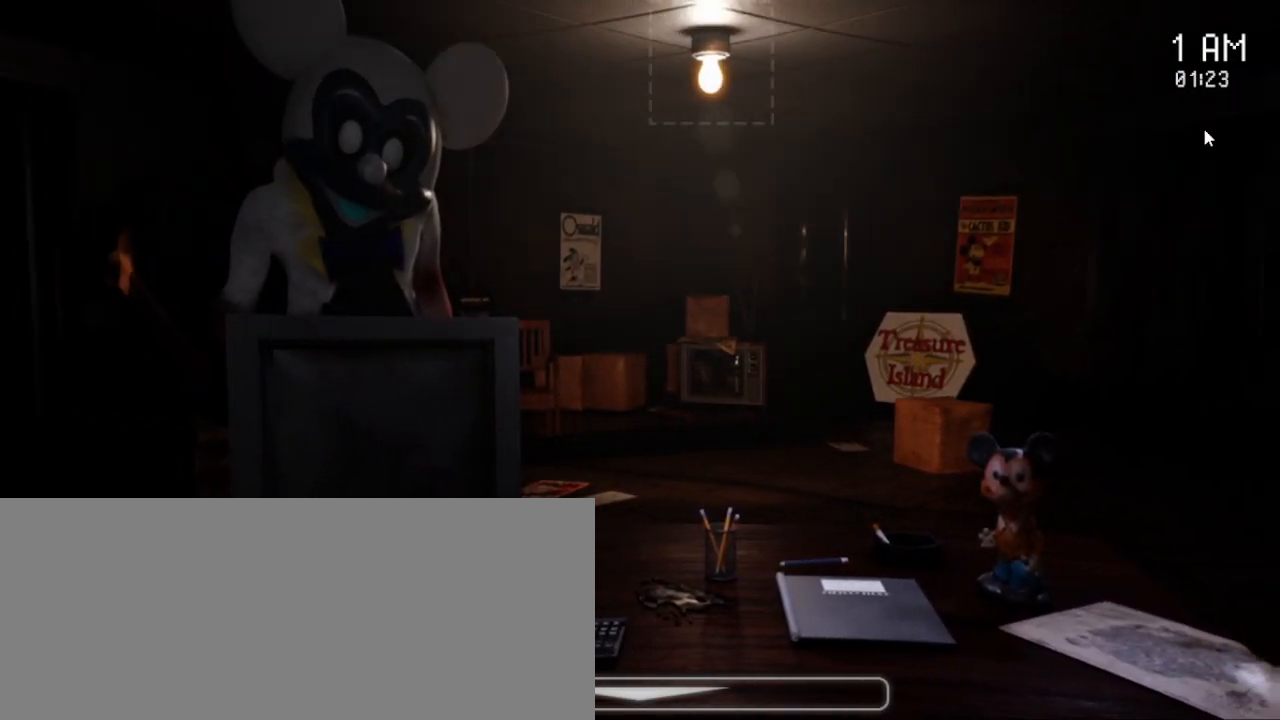
{"keys": [], "mouse": [], "events": []}
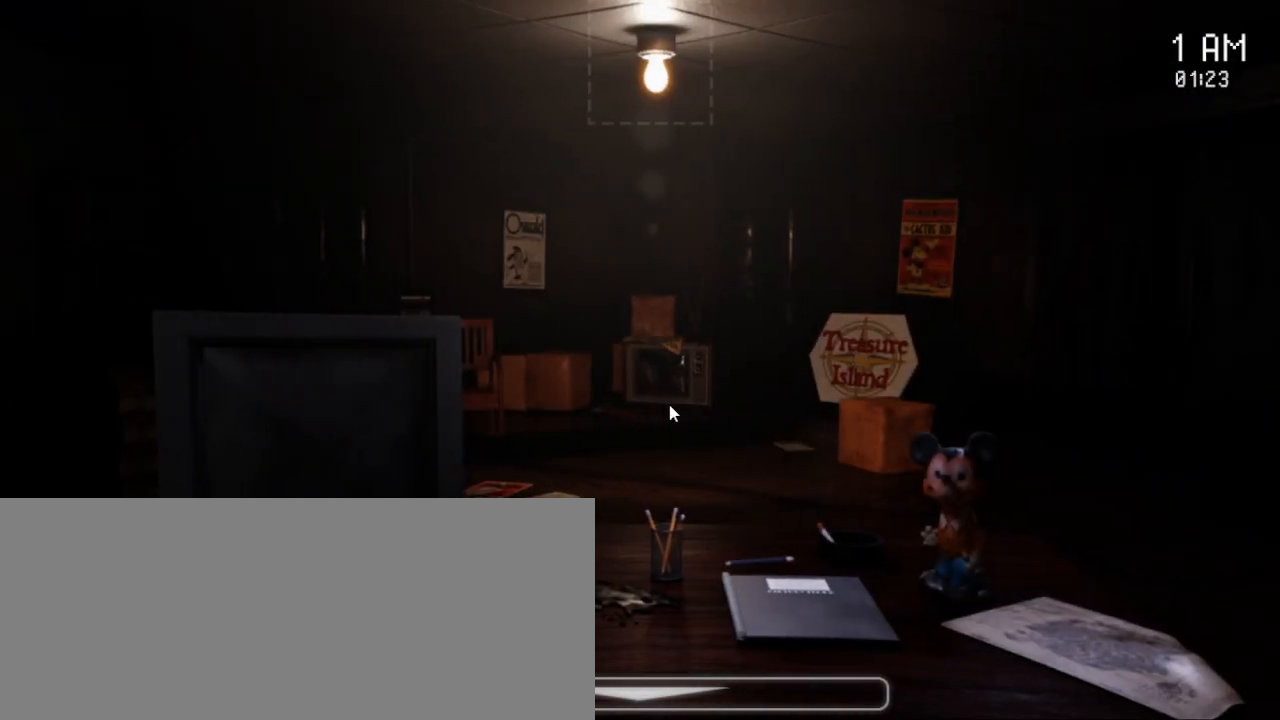
{"keys": [], "mouse": [], "events": []}
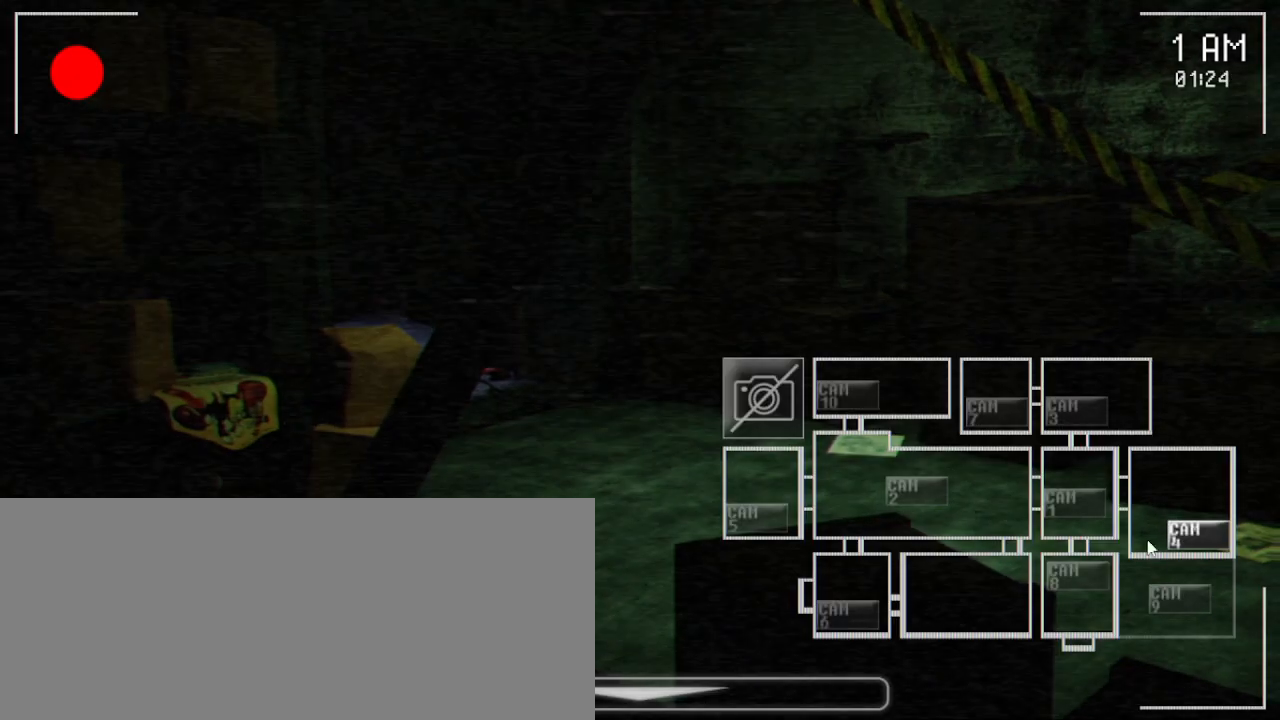
{"keys": [], "mouse": [], "events": [[383, "mouse_left", "down"], [483, "mouse_left", "up"]]}
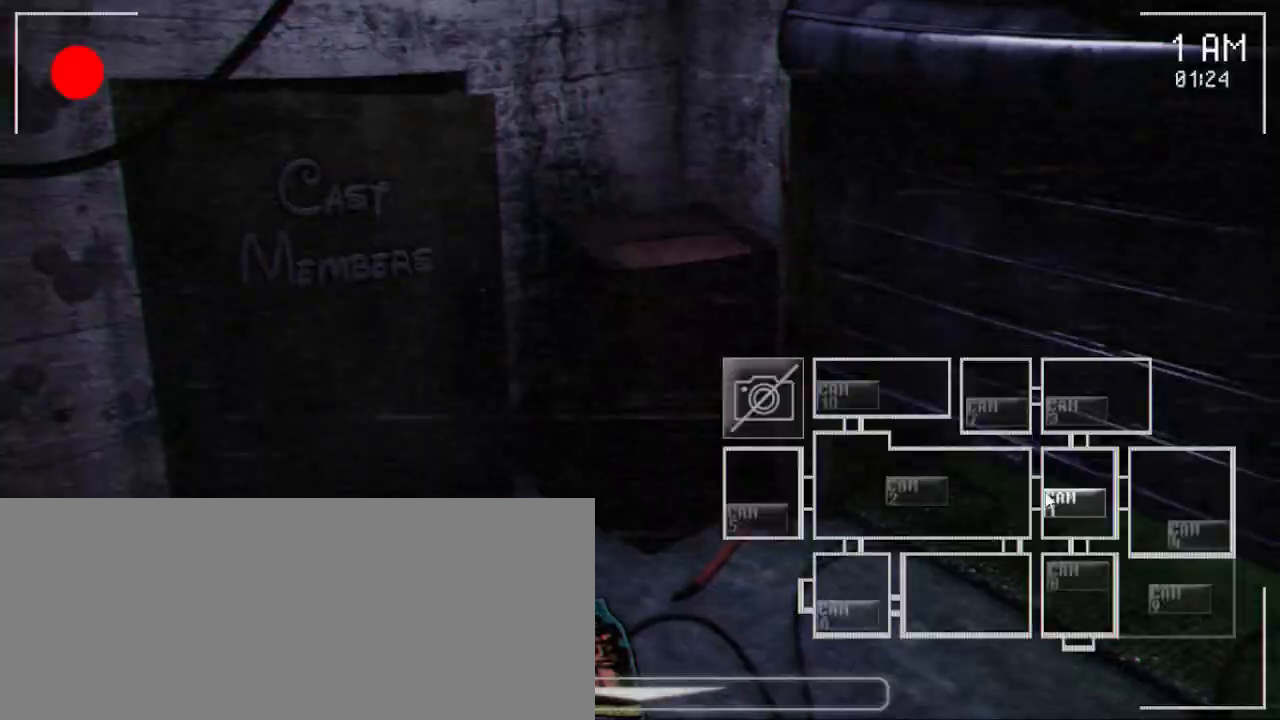
{"keys": [], "mouse": ["left"], "events": [[400, "mouse_left", "down"]]}
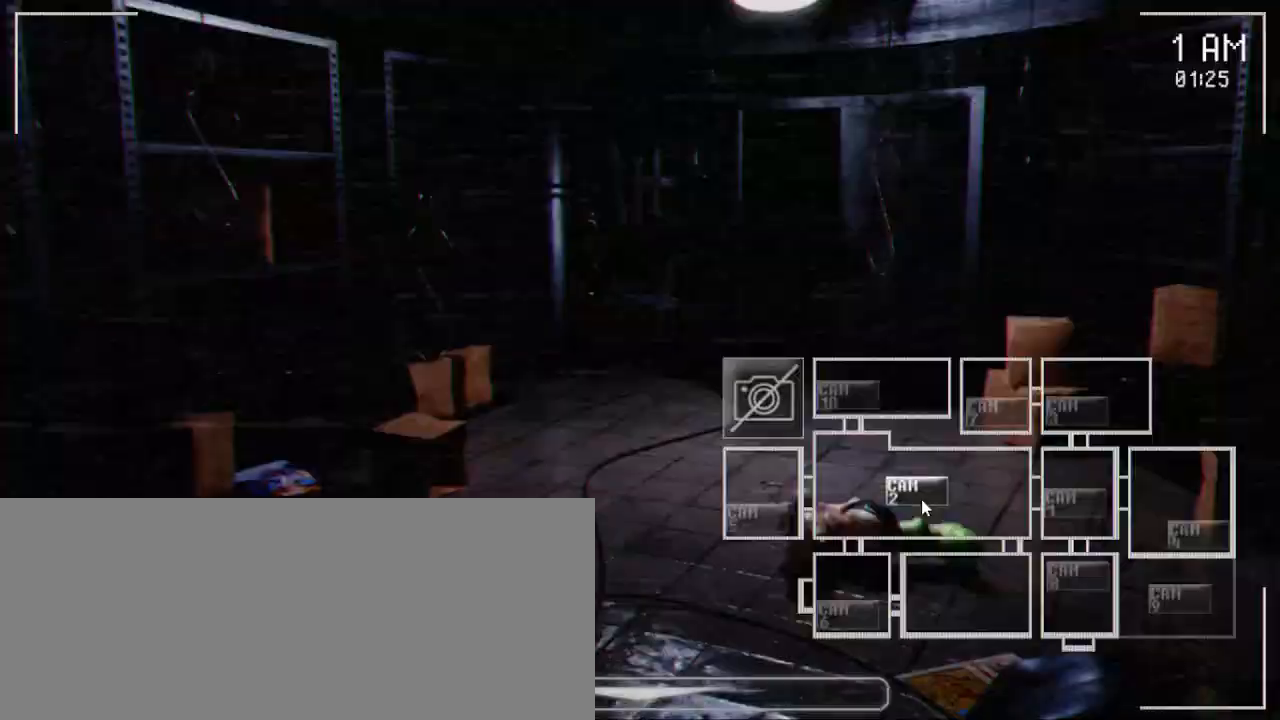
{"keys": [], "mouse": ["left"], "events": [[17, "mouse_left", "up"], [450, "mouse_left", "down"]]}
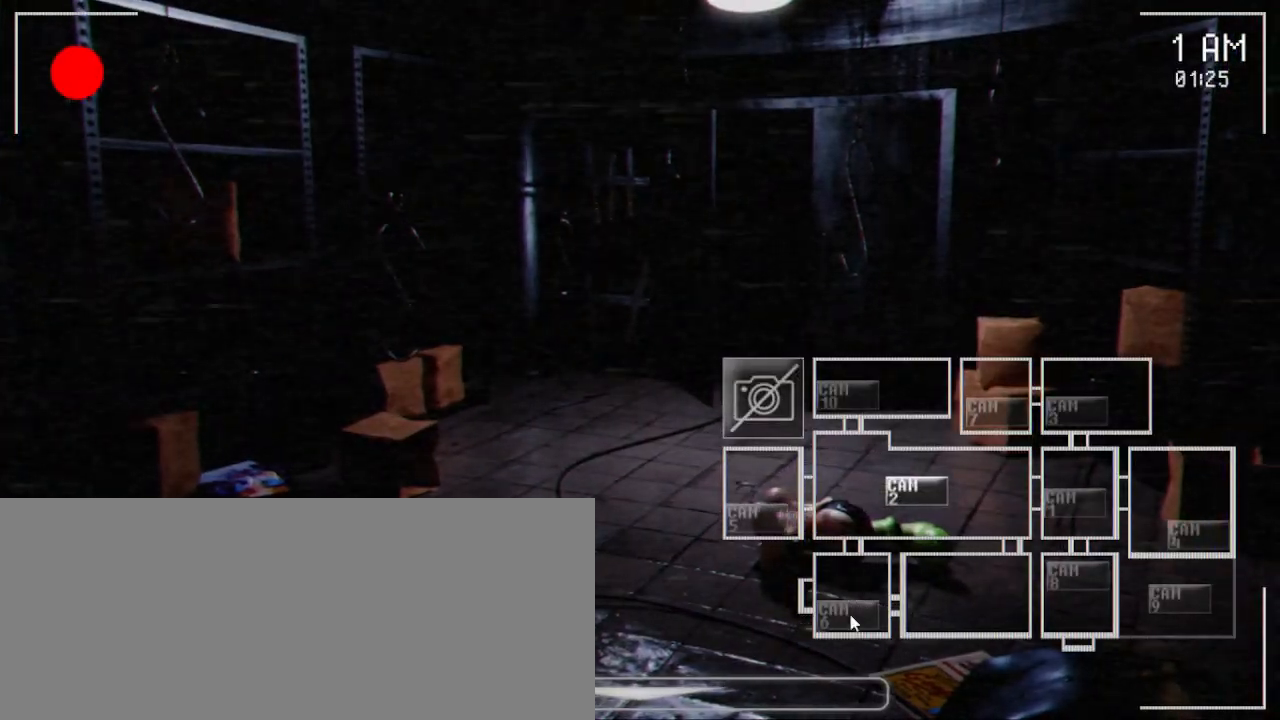
{"keys": [], "mouse": [], "events": [[33, "mouse_left", "up"], [133, "mouse_left", "down"], [283, "mouse_left", "up"]]}
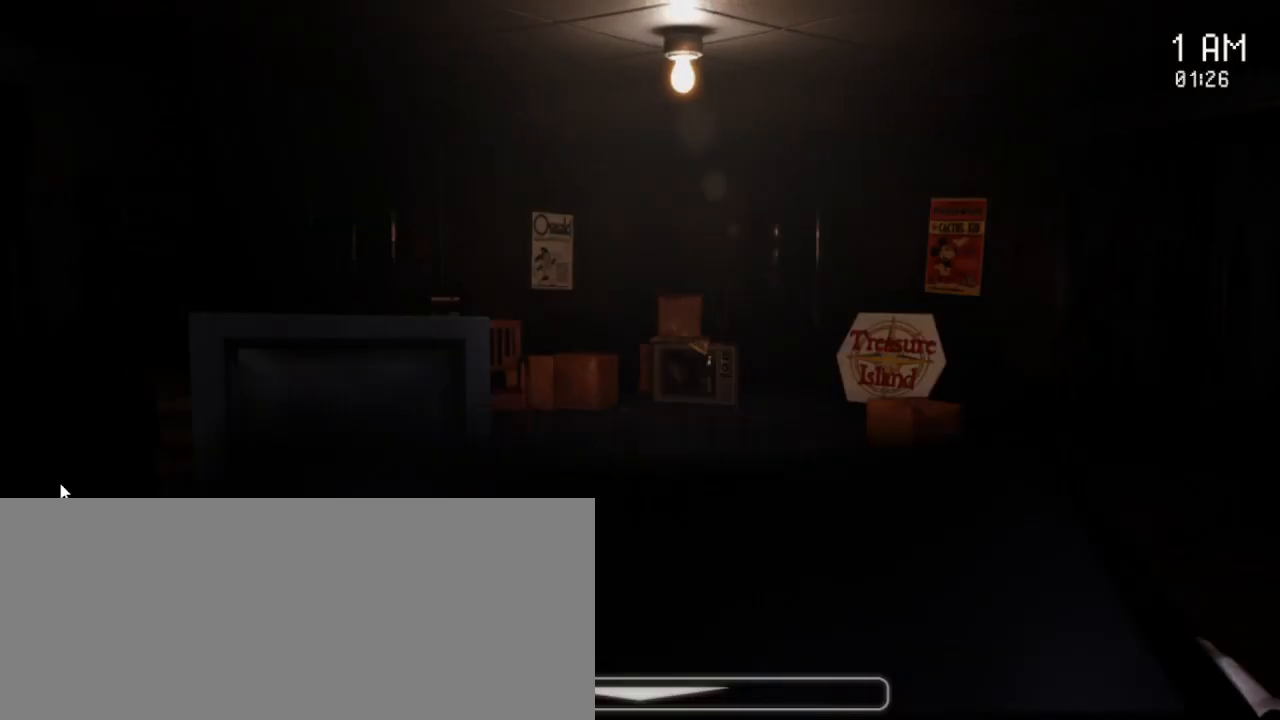
{"keys": [], "mouse": [], "events": []}
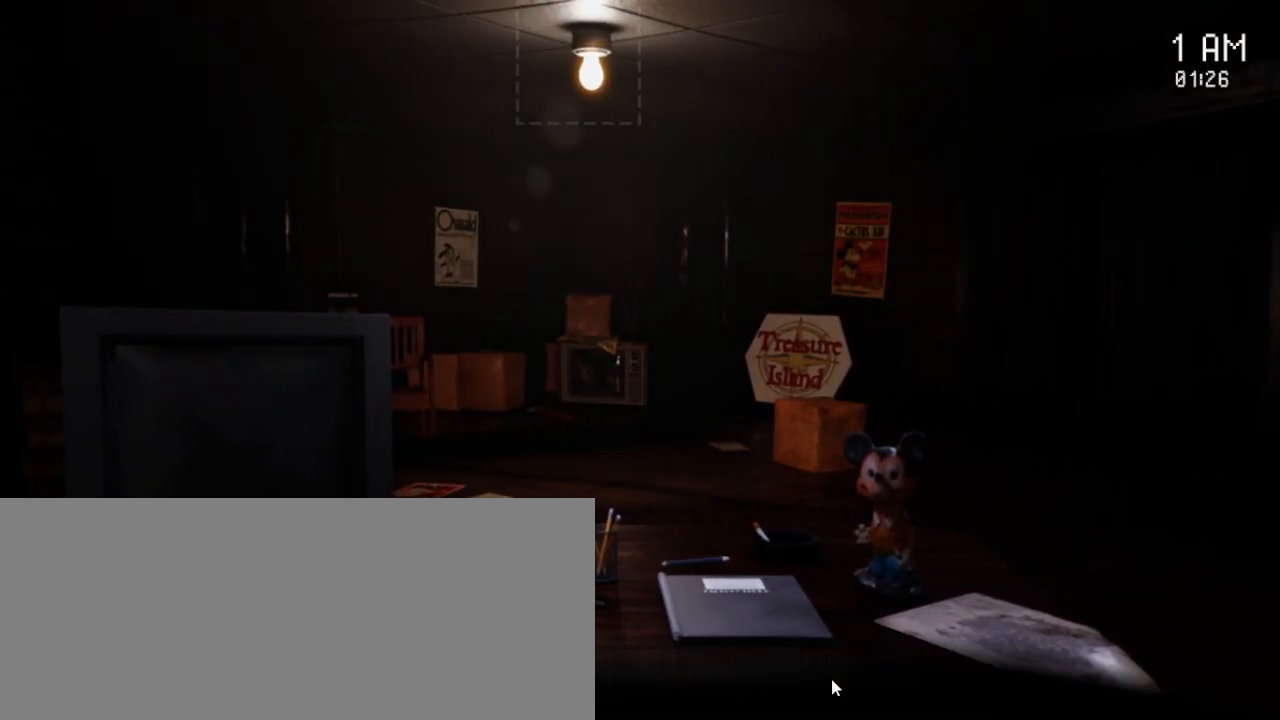
{"keys": [], "mouse": [], "events": []}
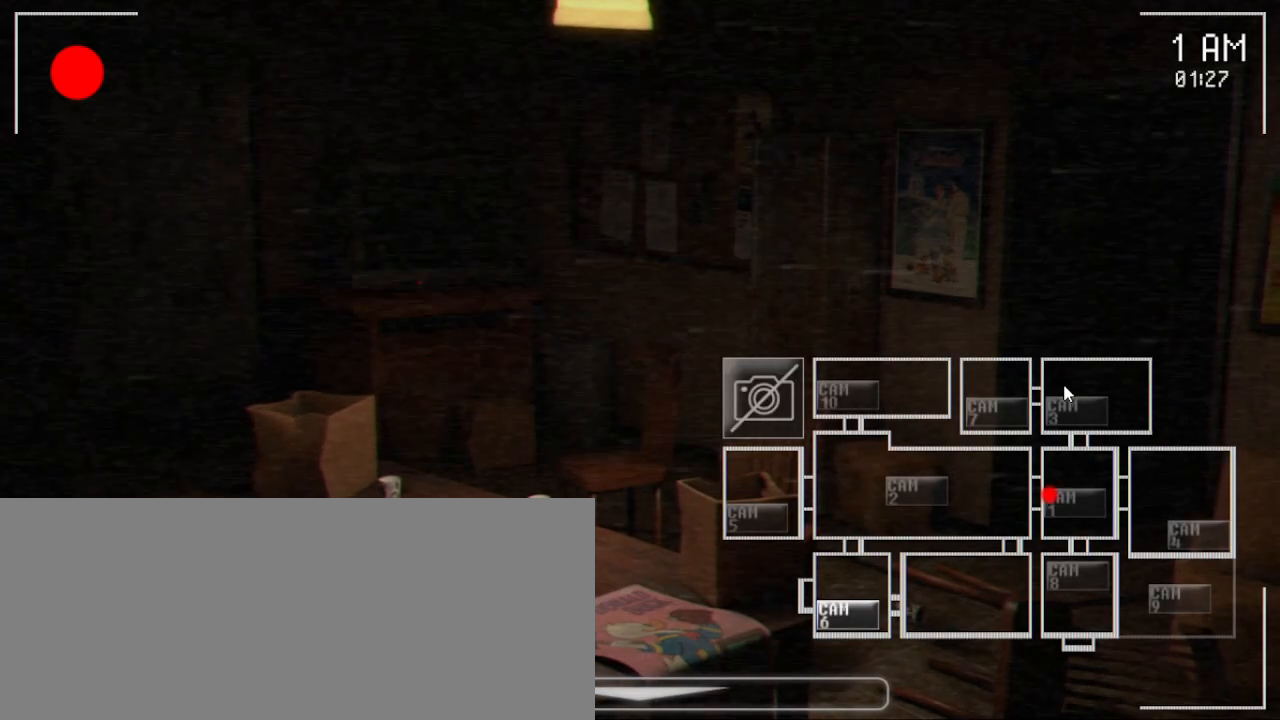
{"keys": [], "mouse": [], "events": [[117, "mouse_left", "down"], [200, "mouse_left", "up"], [300, "mouse_left", "down"], [433, "mouse_left", "up"]]}
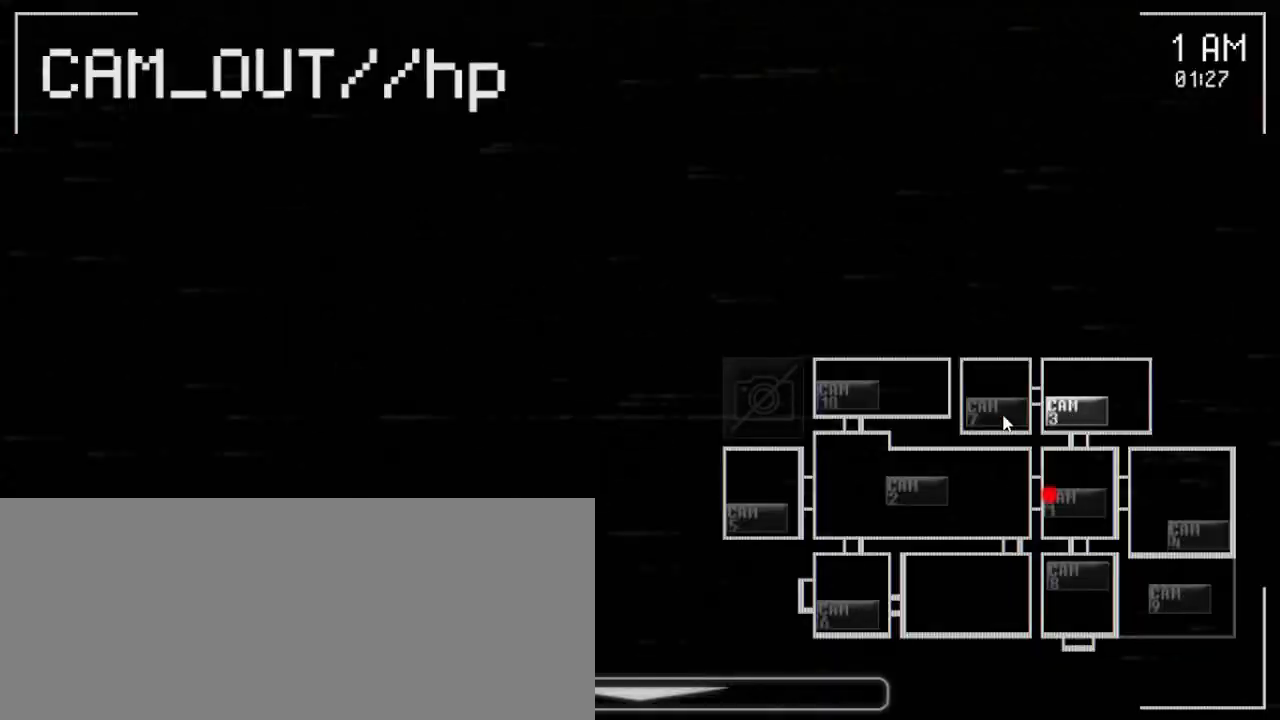
{"keys": [], "mouse": [], "events": [[100, "mouse_left", "down"], [233, "mouse_left", "up"], [417, "mouse_left", "down"], [483, "mouse_left", "up"]]}
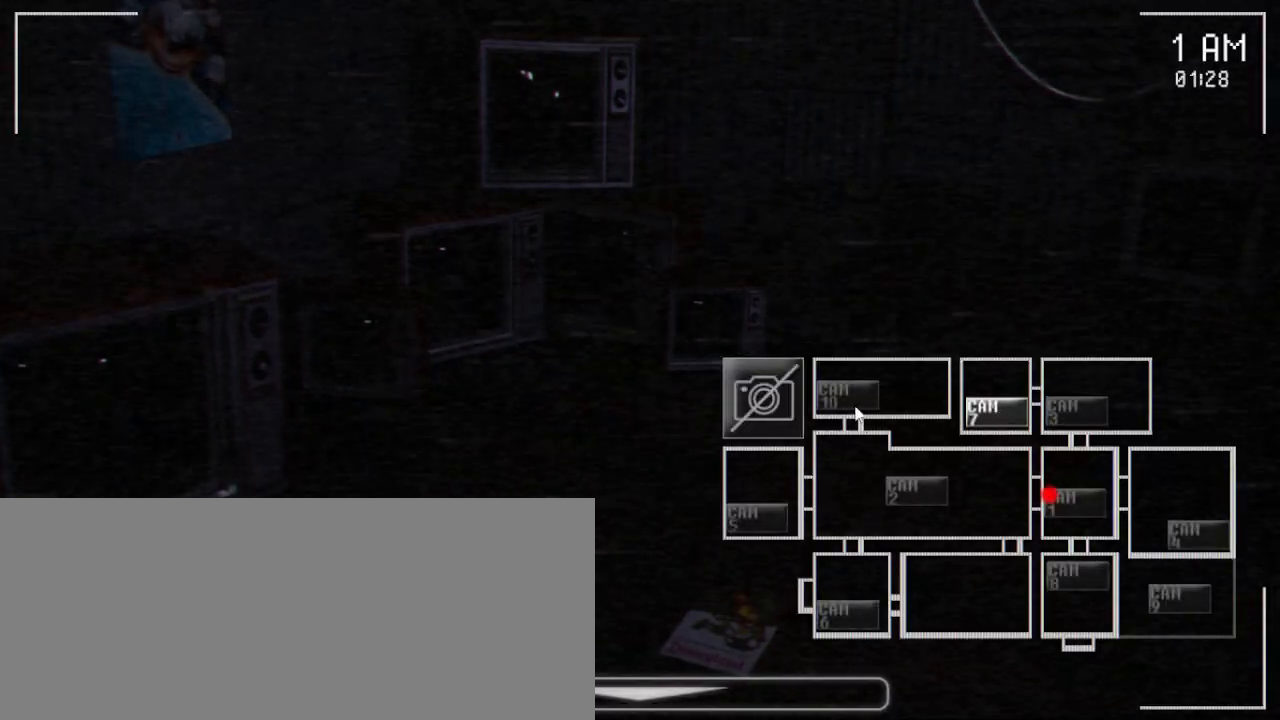
{"keys": [], "mouse": [], "events": [[117, "mouse_left", "down"], [217, "mouse_left", "up"]]}
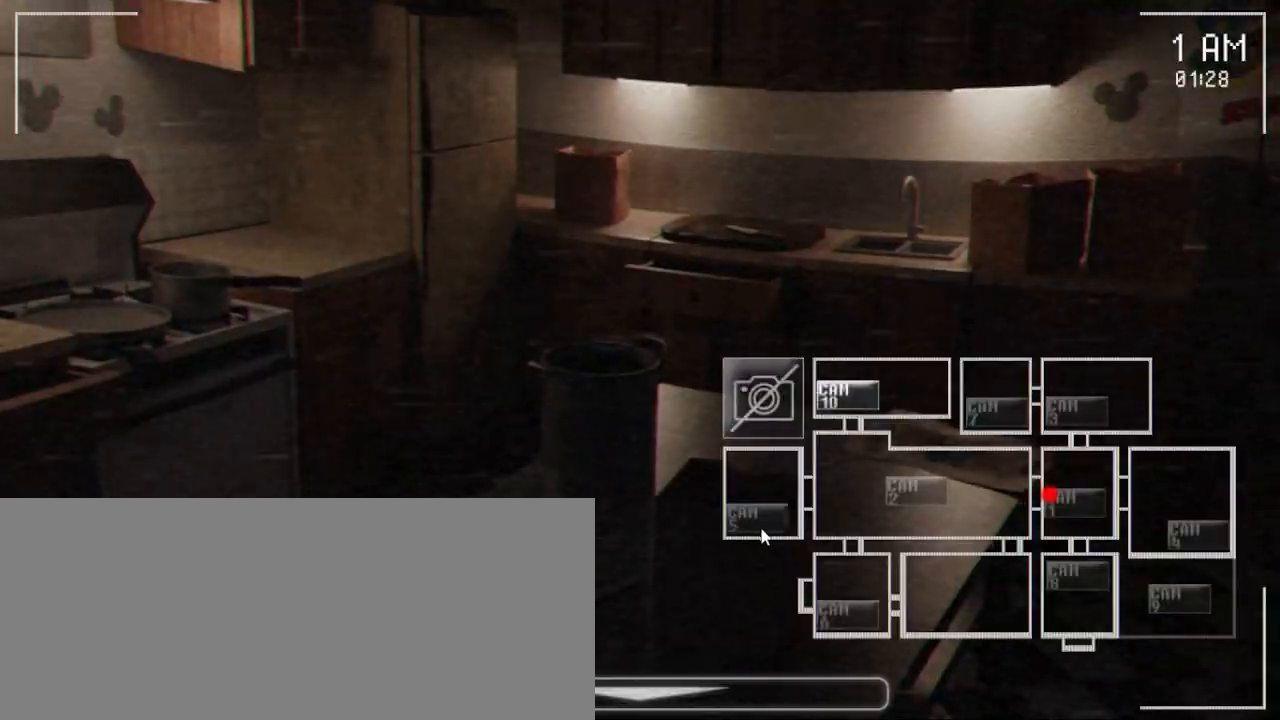
{"keys": [], "mouse": [], "events": [[33, "mouse_left", "down"], [133, "mouse_left", "up"], [367, "mouse_left", "down"], [400, "mouse_left", "up"]]}
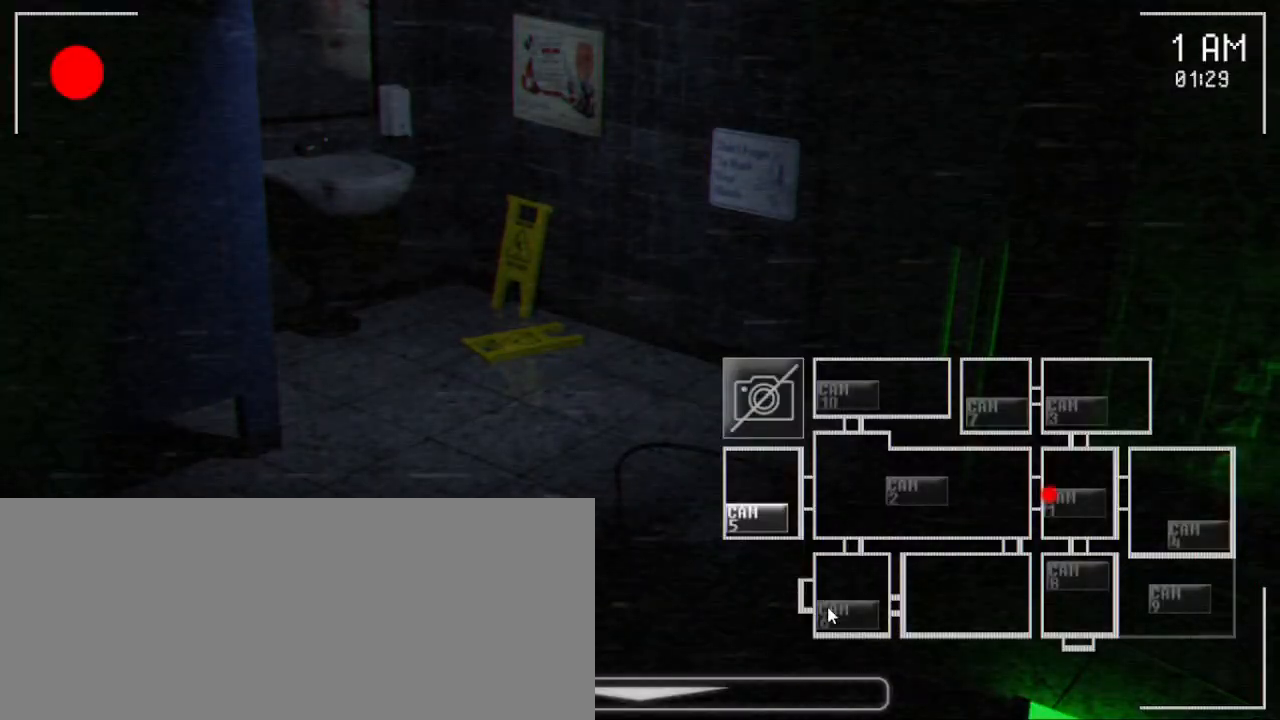
{"keys": [], "mouse": [], "events": []}
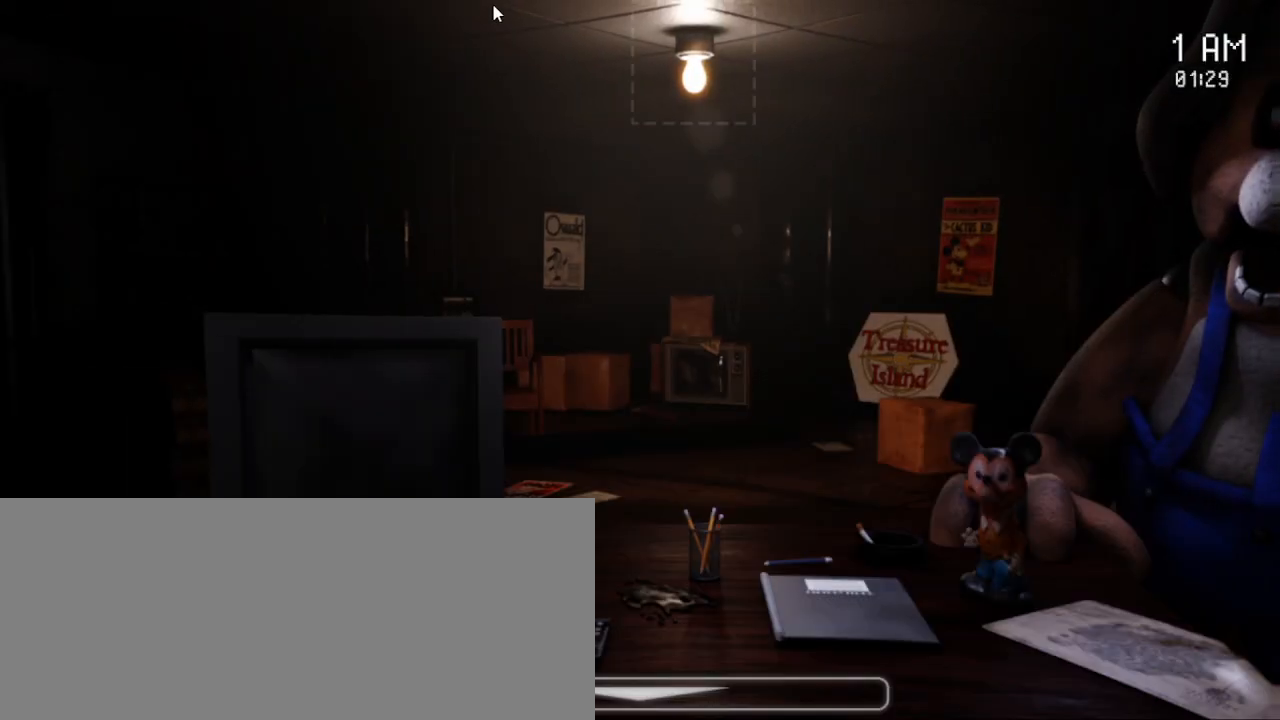
{"keys": ["space"], "mouse": [], "events": [[233, "mouse_left", "down"], [300, "mouse_left", "up"], [483, "space", "down"]]}
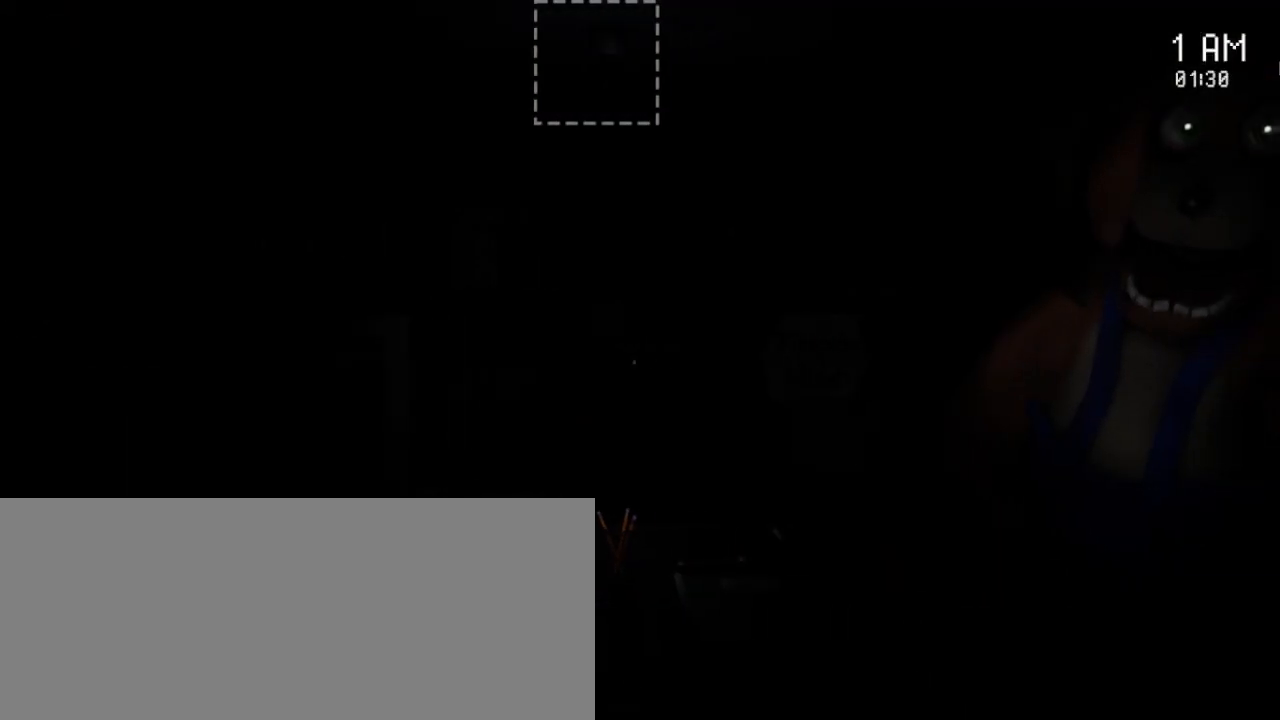
{"keys": ["space"], "mouse": [], "events": []}
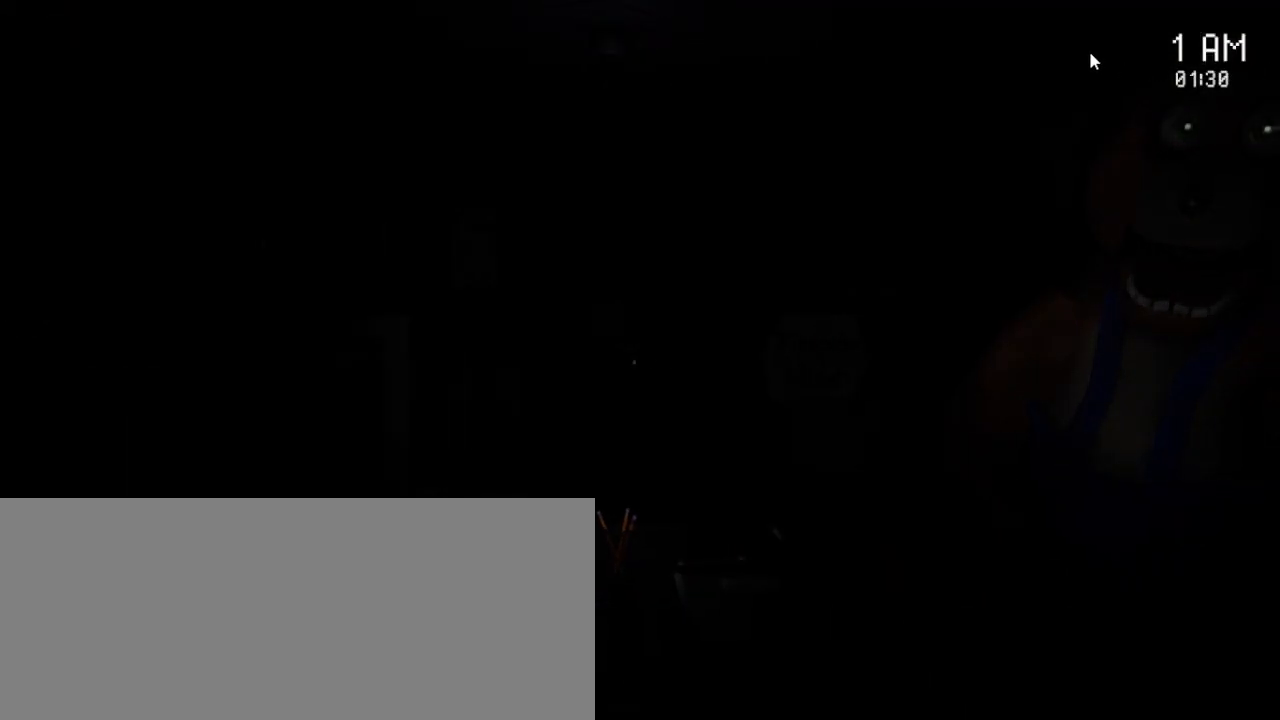
{"keys": ["space"], "mouse": [], "events": []}